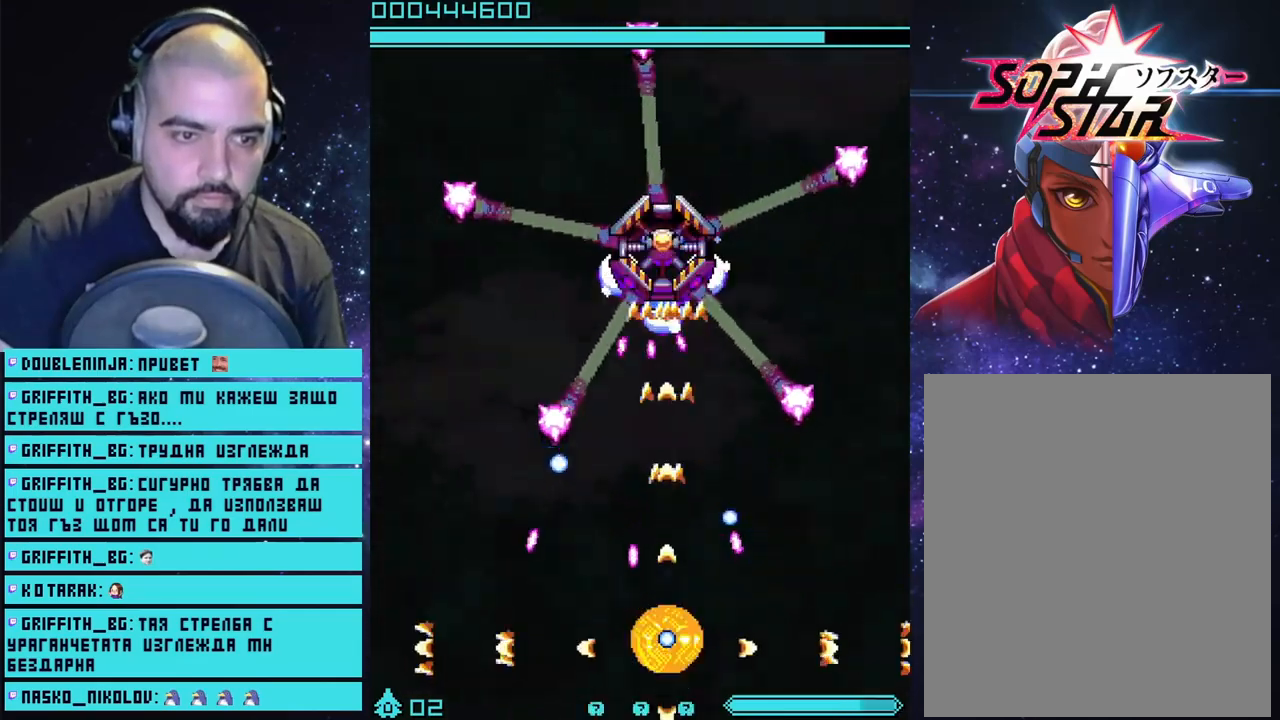
Gameplay with a controller (PlayStation layout); each line is a JSON object with the inputs held at the frame after it. "events" lists button and stick changes between this image and that frame as [ms after this image, input, new state], when the widget could be followed in between.
{"buttons": ["CROSS"], "left_stick": "center", "right_stick": "center", "events": [[183, "left_stick", "right"], [233, "left_stick", "center"]]}
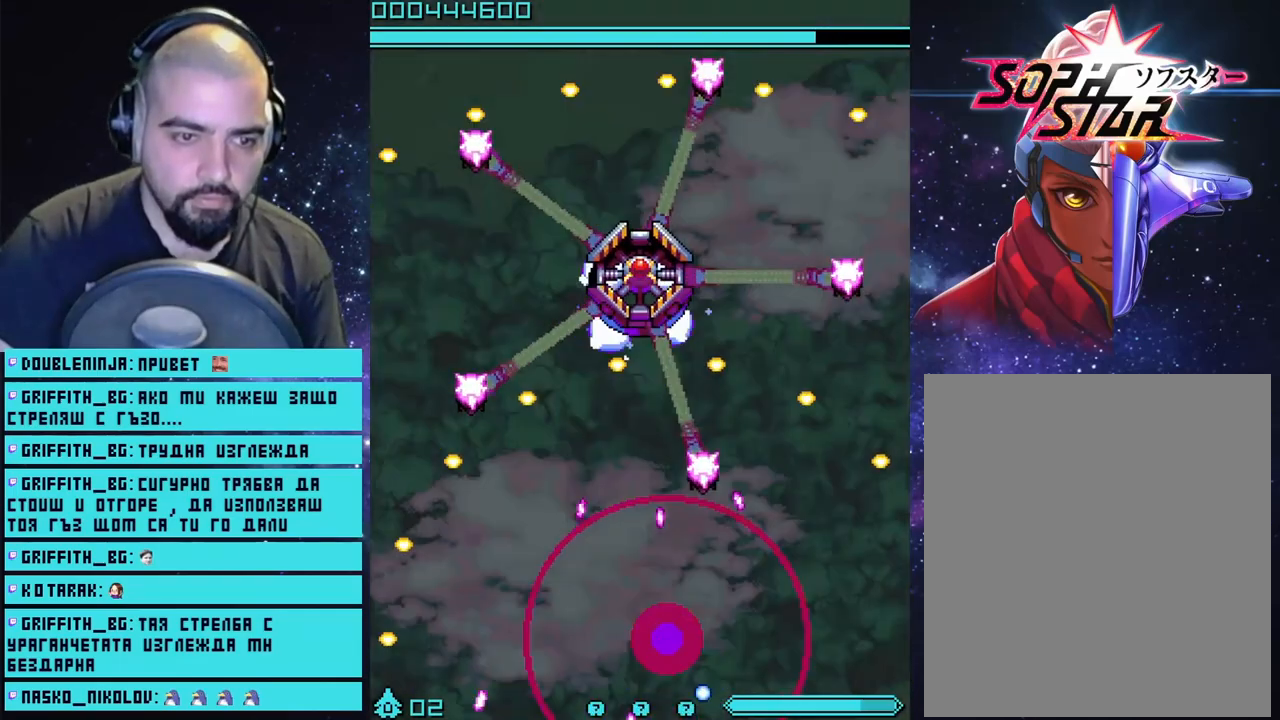
{"buttons": ["CROSS"], "left_stick": "center", "right_stick": "center", "events": []}
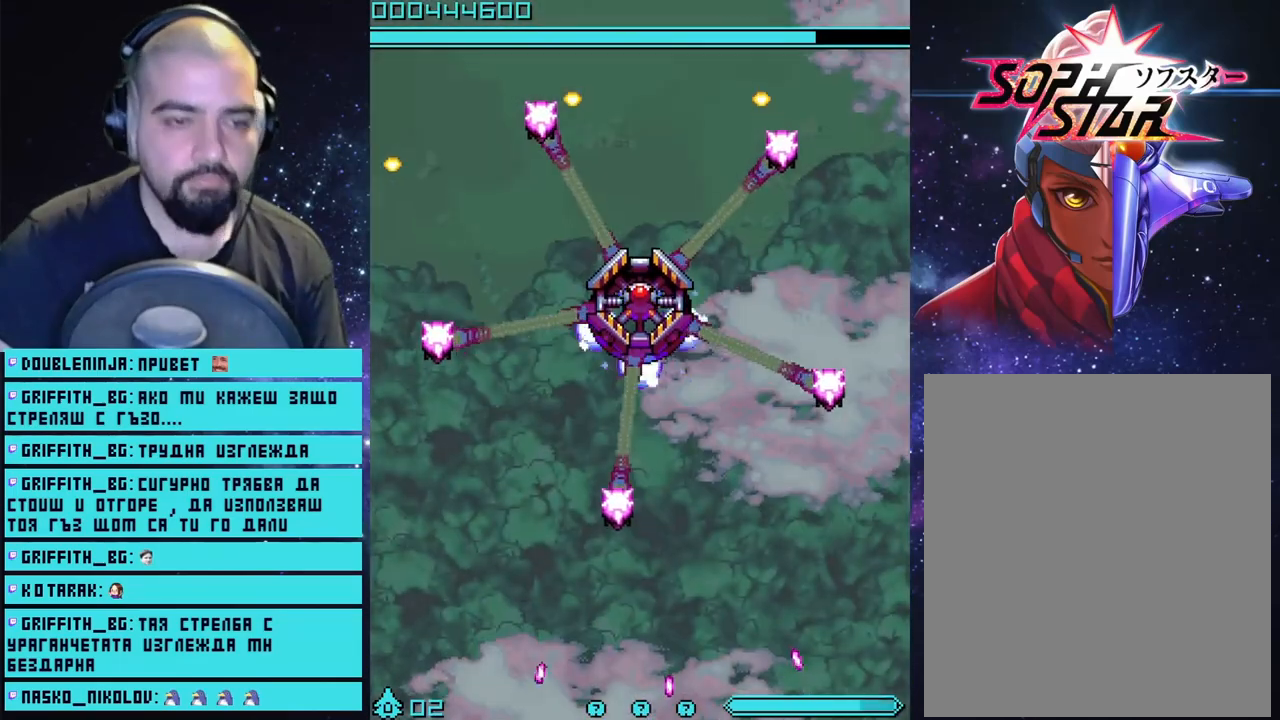
{"buttons": ["CROSS"], "left_stick": "center", "right_stick": "center", "events": []}
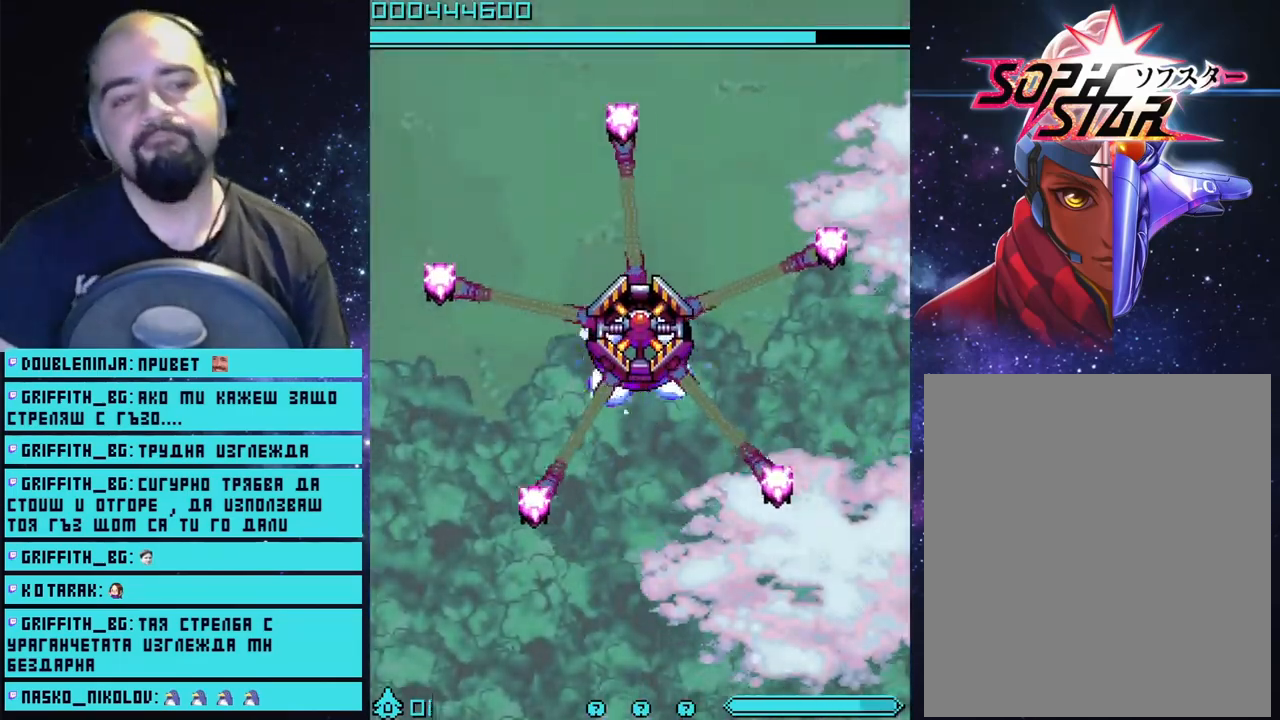
{"buttons": ["CROSS"], "left_stick": "center", "right_stick": "center", "events": [[133, "left_stick", "up"], [367, "left_stick", "center"]]}
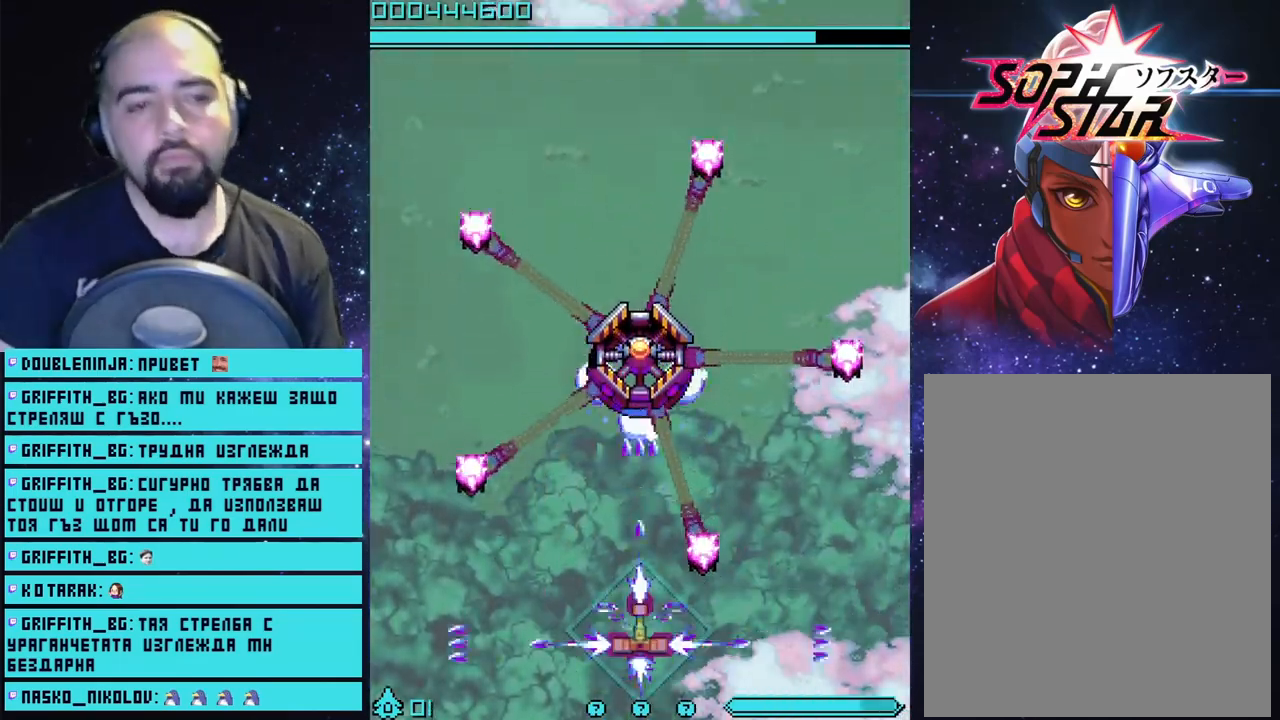
{"buttons": ["CROSS"], "left_stick": "up", "right_stick": "center", "events": [[117, "left_stick", "up-left"], [250, "left_stick", "center"], [433, "left_stick", "up"]]}
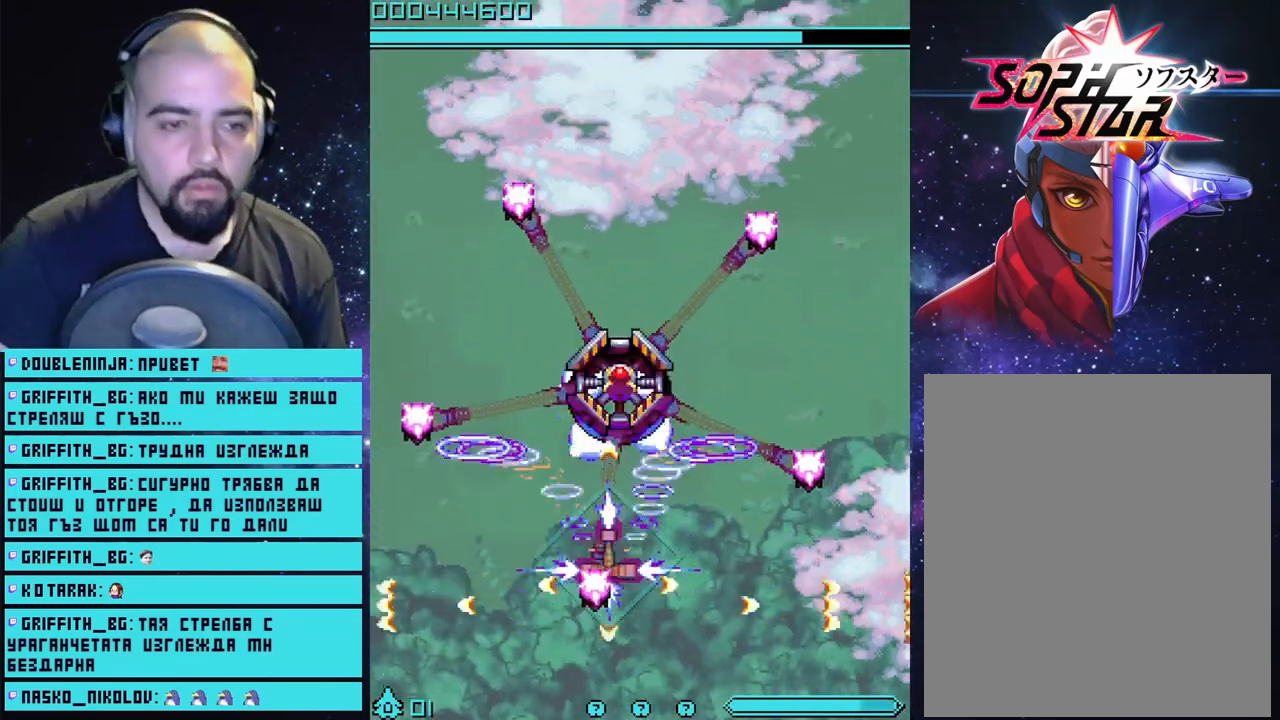
{"buttons": ["CROSS"], "left_stick": "center", "right_stick": "center", "events": [[133, "left_stick", "center"]]}
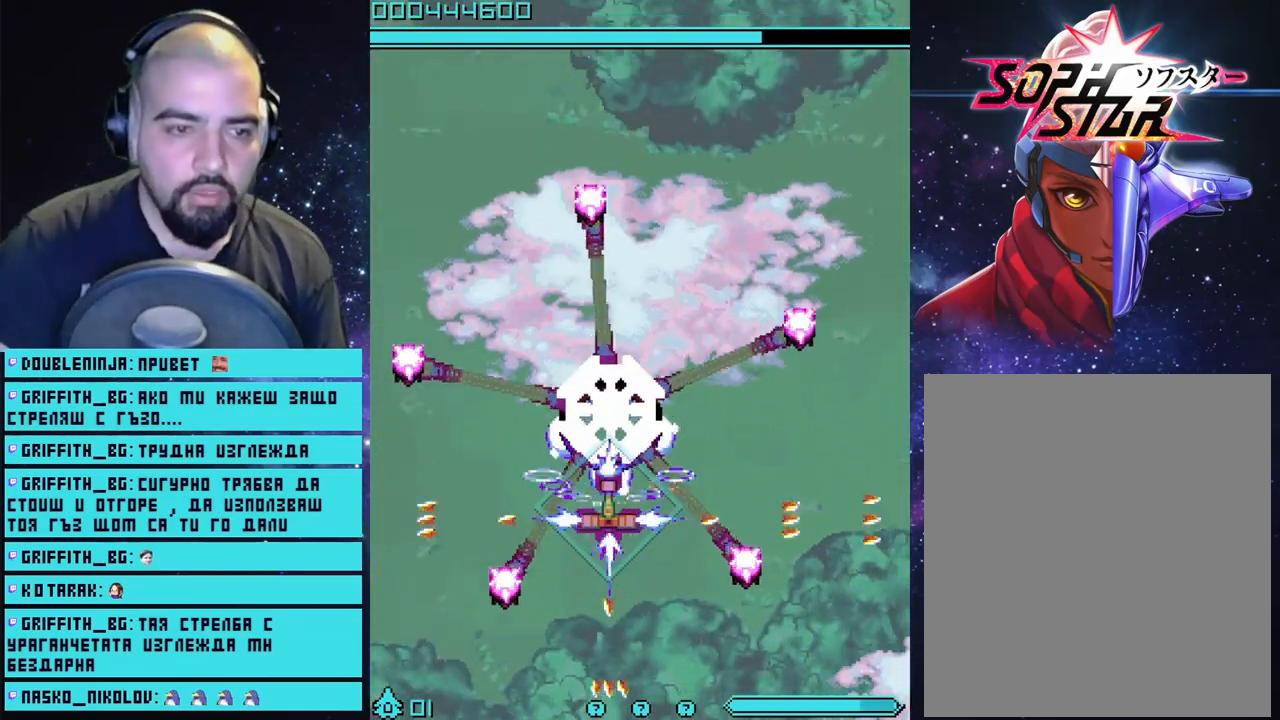
{"buttons": ["CROSS"], "left_stick": "right", "right_stick": "center", "events": [[383, "left_stick", "right"]]}
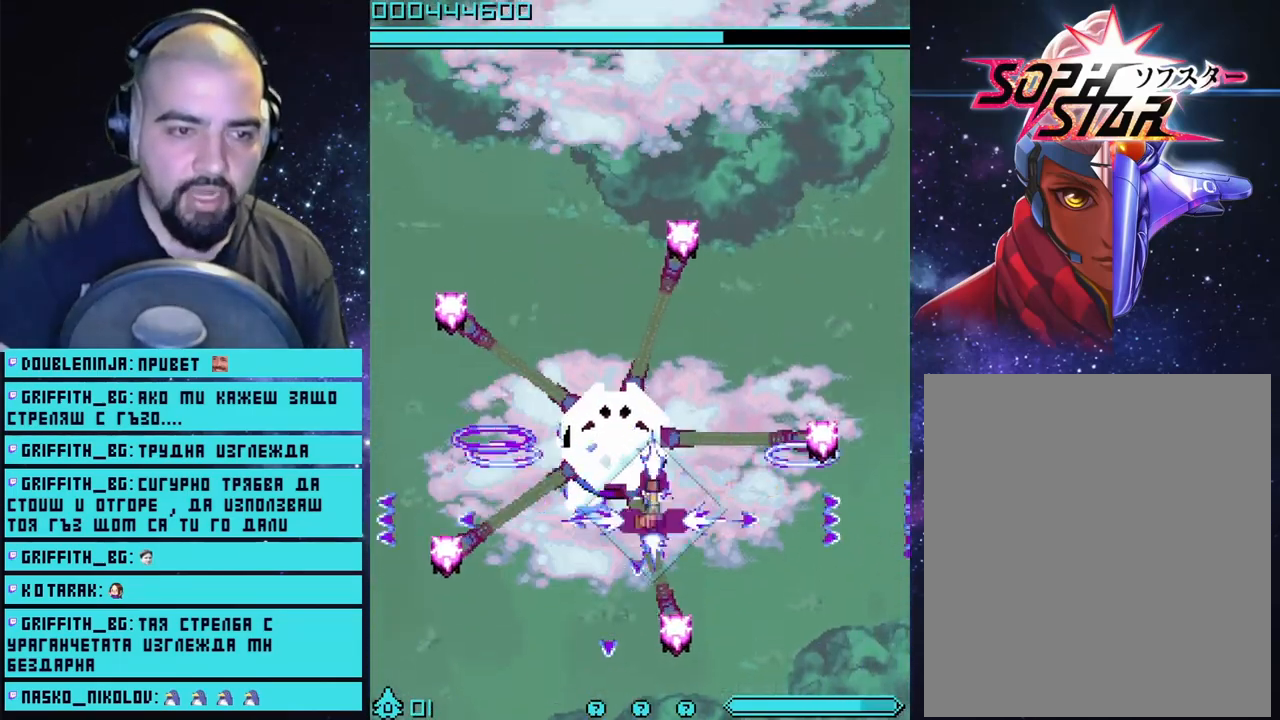
{"buttons": ["CROSS"], "left_stick": "center", "right_stick": "center", "events": [[33, "left_stick", "center"], [267, "left_stick", "down"], [367, "left_stick", "down-right"], [467, "left_stick", "center"]]}
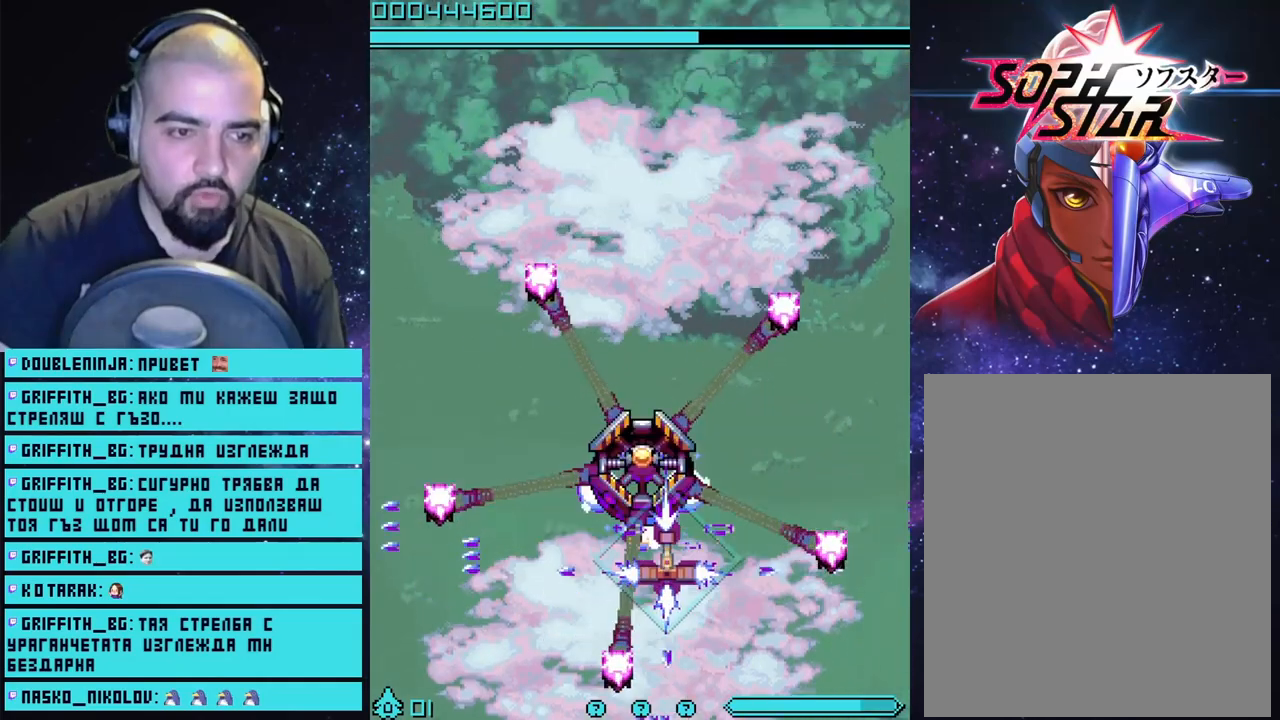
{"buttons": ["CROSS"], "left_stick": "center", "right_stick": "center", "events": [[333, "left_stick", "down-right"], [450, "left_stick", "center"]]}
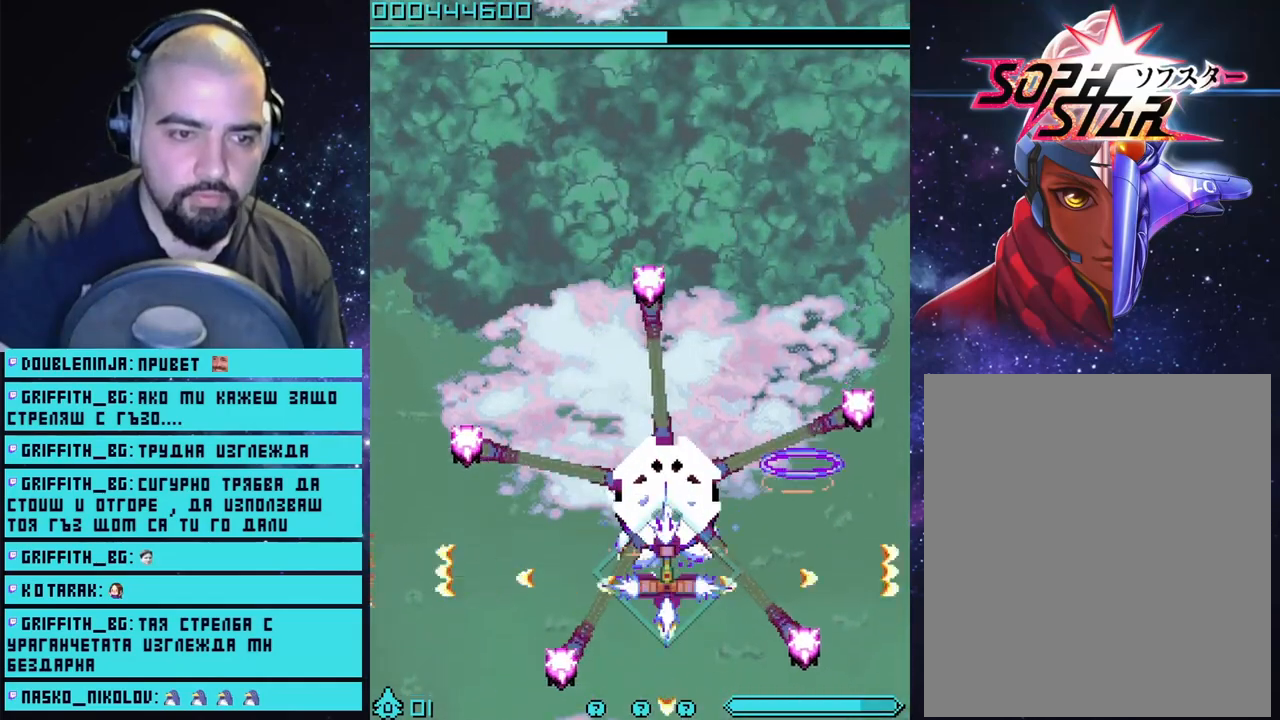
{"buttons": ["CROSS"], "left_stick": "down-right", "right_stick": "center", "events": [[267, "left_stick", "down-right"], [317, "left_stick", "center"], [450, "left_stick", "down-right"]]}
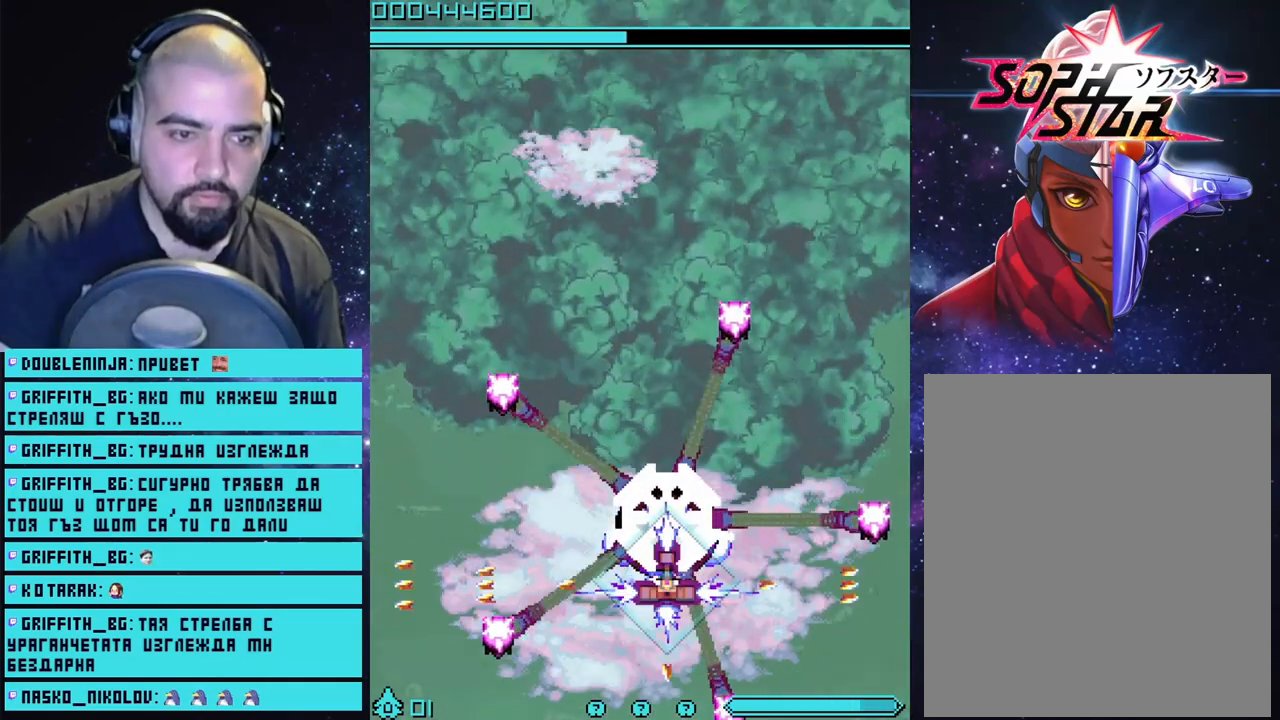
{"buttons": ["CROSS"], "left_stick": "center", "right_stick": "center", "events": [[17, "left_stick", "center"], [250, "CIRCLE", "down"], [300, "left_stick", "down-right"], [350, "CIRCLE", "up"], [467, "left_stick", "center"]]}
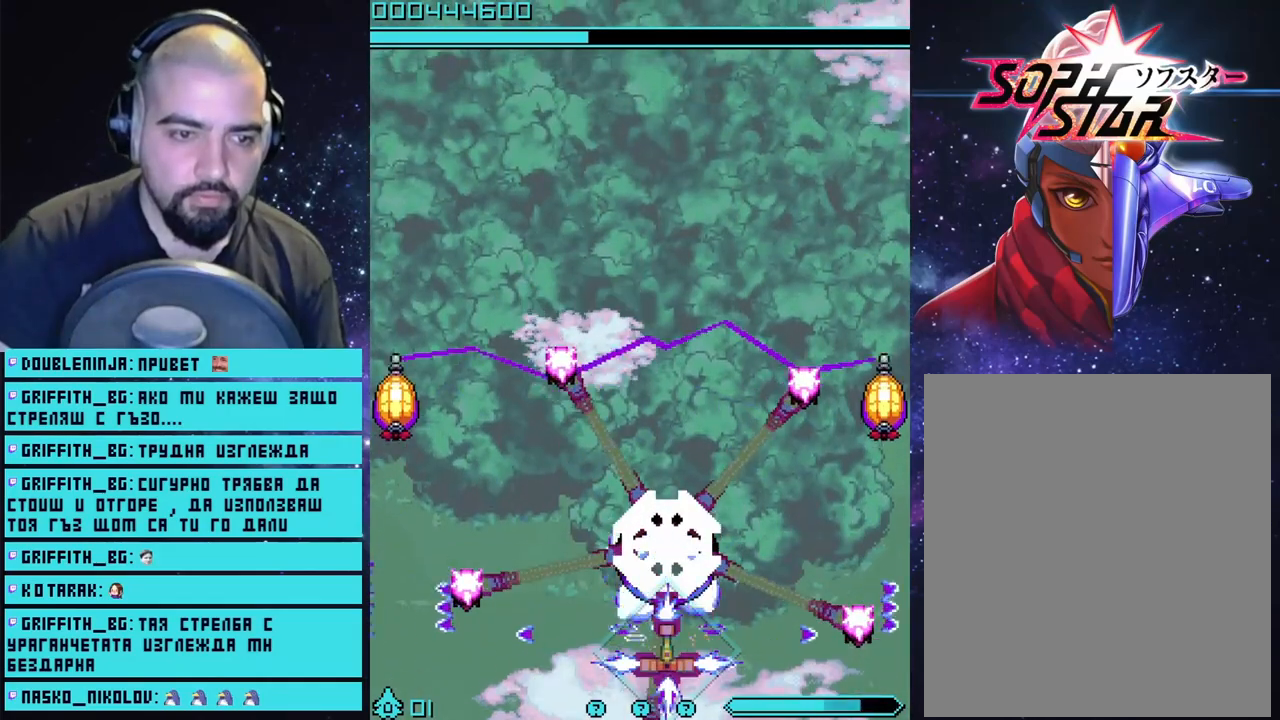
{"buttons": ["CROSS"], "left_stick": "center", "right_stick": "center", "events": [[333, "left_stick", "down-right"], [483, "left_stick", "center"]]}
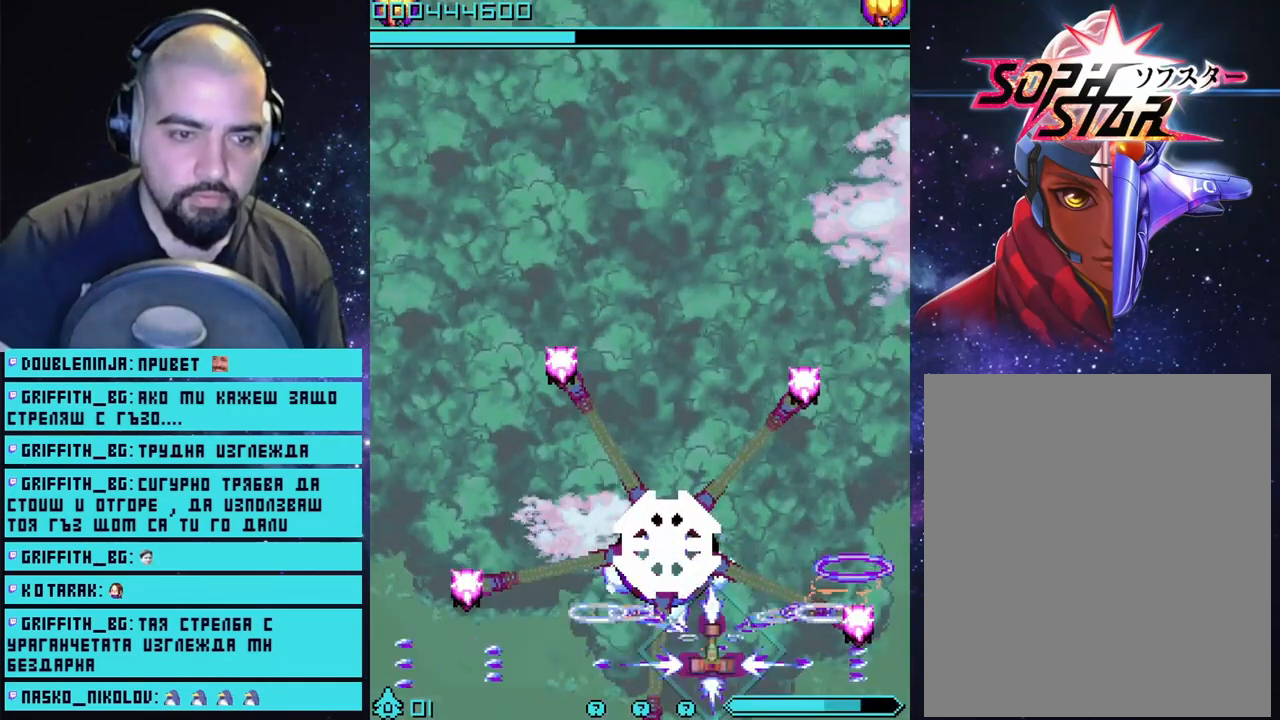
{"buttons": ["CROSS"], "left_stick": "up-right", "right_stick": "center", "events": [[317, "left_stick", "up-right"]]}
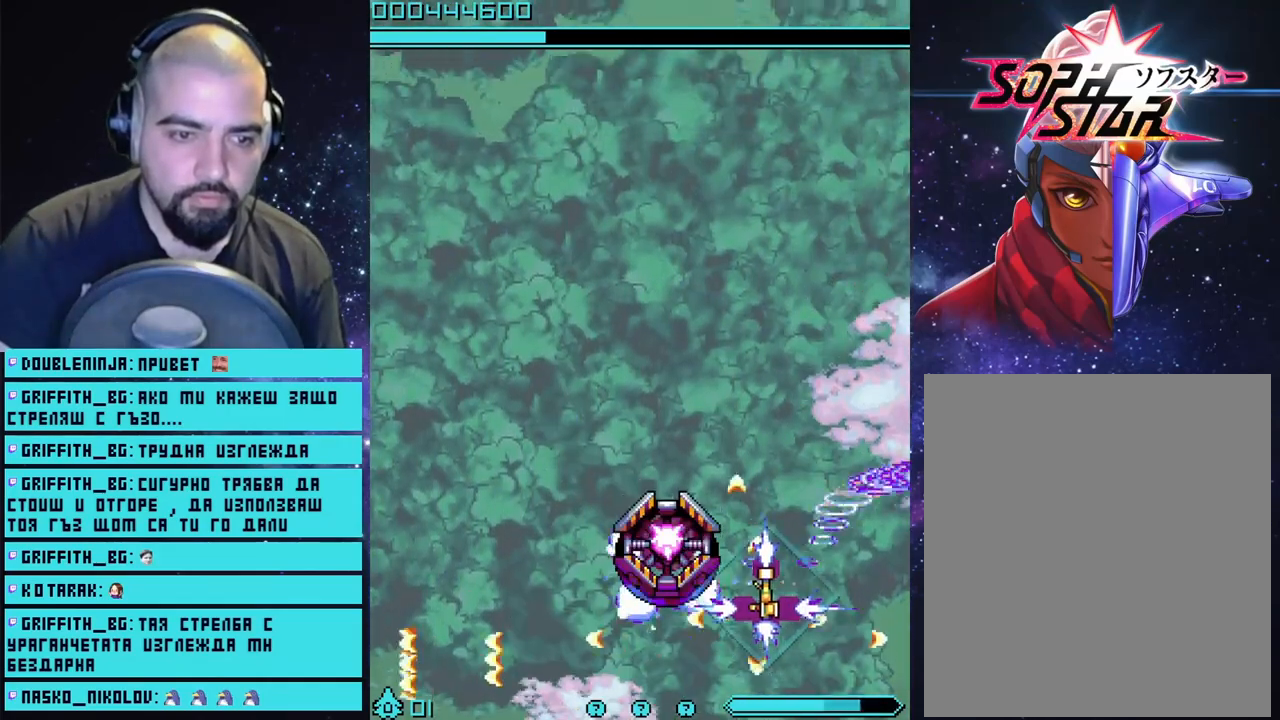
{"buttons": ["CROSS"], "left_stick": "up", "right_stick": "center", "events": [[333, "left_stick", "up"]]}
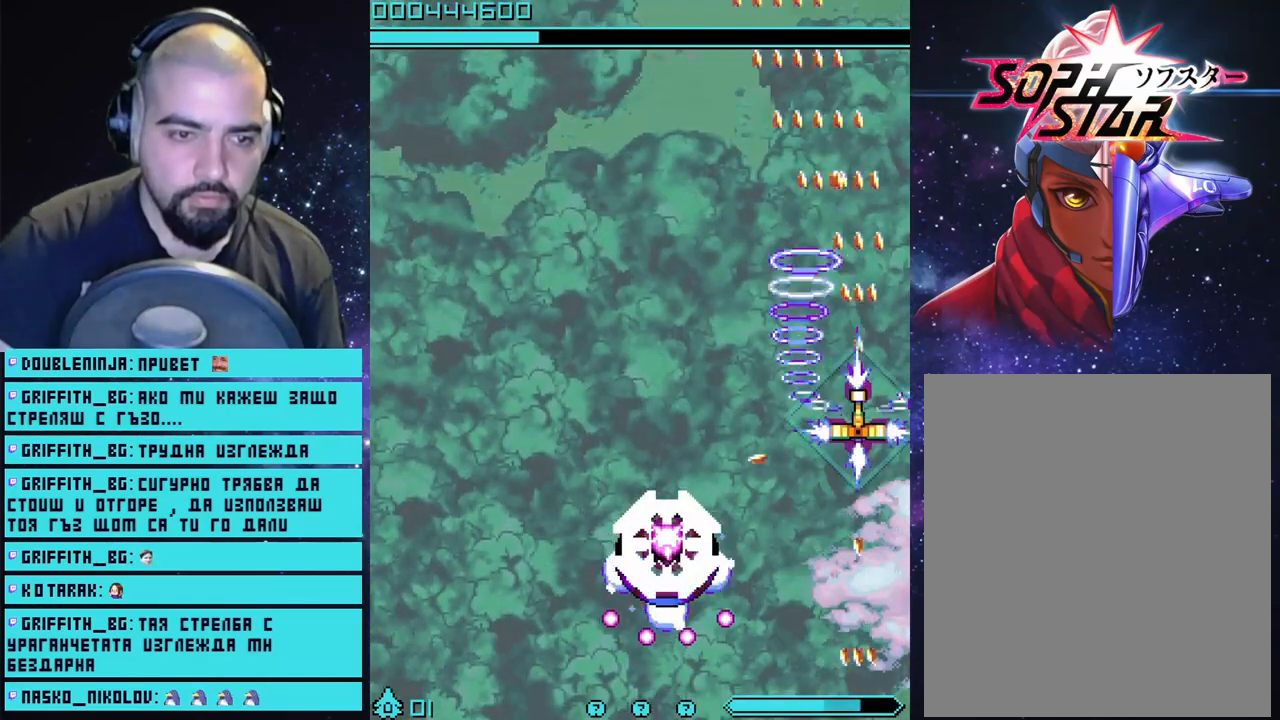
{"buttons": ["CROSS"], "left_stick": "up-left", "right_stick": "center", "events": [[83, "left_stick", "up-left"]]}
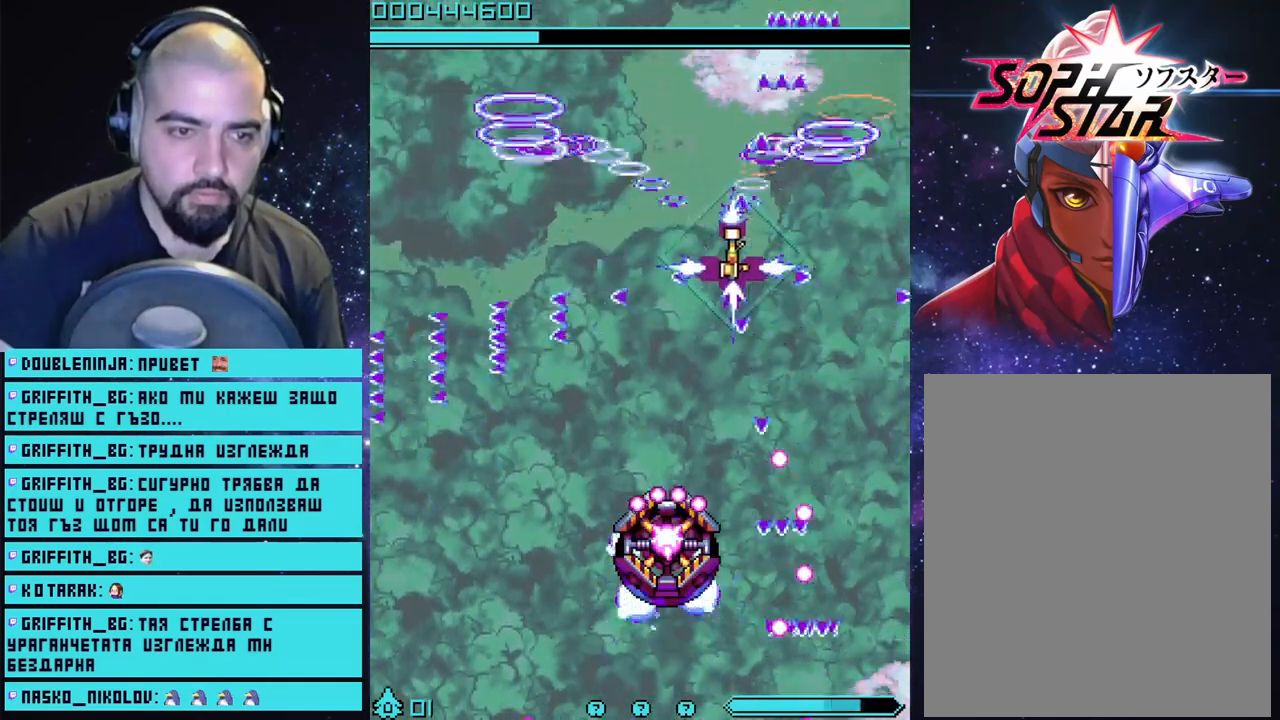
{"buttons": ["CROSS"], "left_stick": "center", "right_stick": "center", "events": [[217, "left_stick", "center"]]}
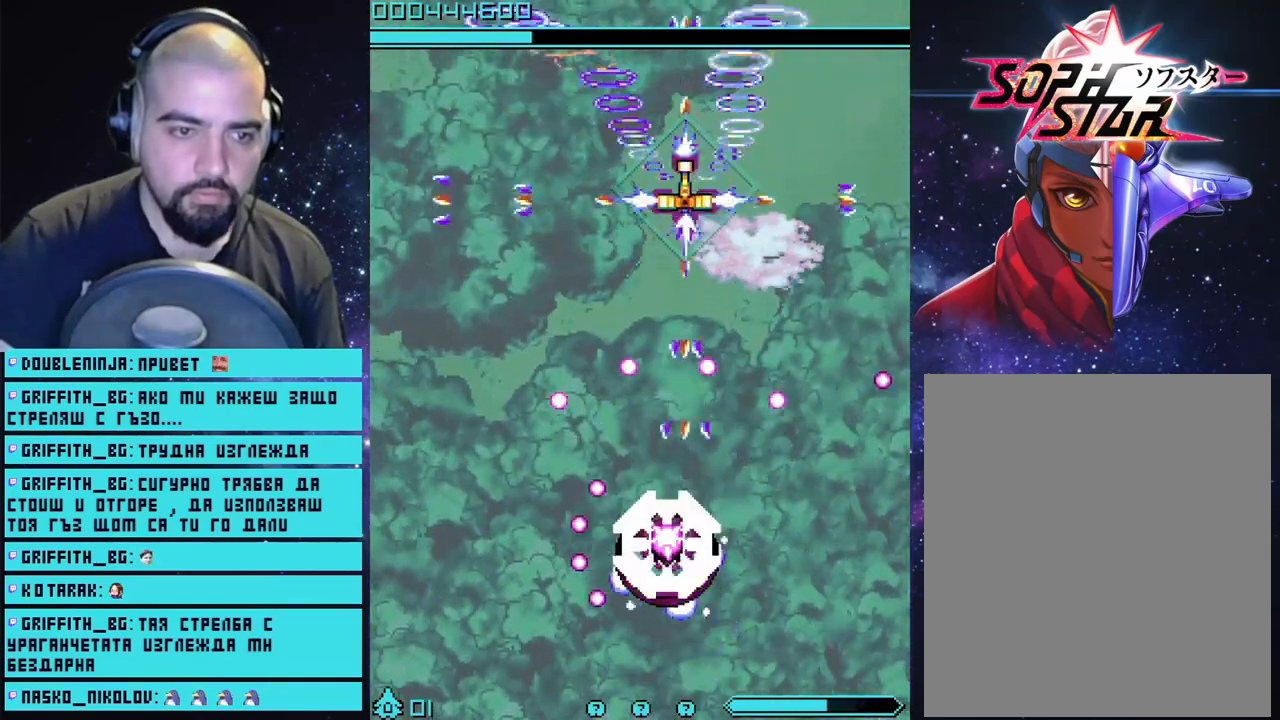
{"buttons": ["CROSS"], "left_stick": "left", "right_stick": "center", "events": [[17, "left_stick", "up-left"], [133, "left_stick", "center"], [450, "left_stick", "left"]]}
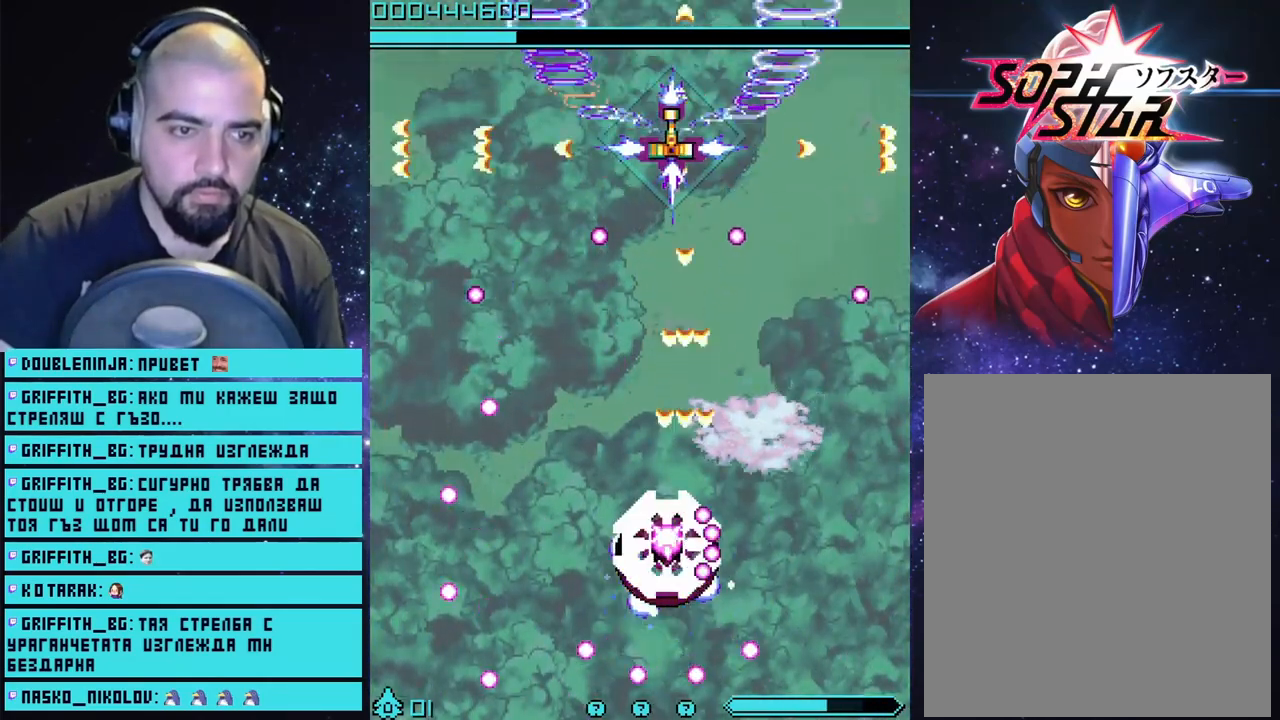
{"buttons": ["CROSS"], "left_stick": "center", "right_stick": "center", "events": [[17, "left_stick", "center"]]}
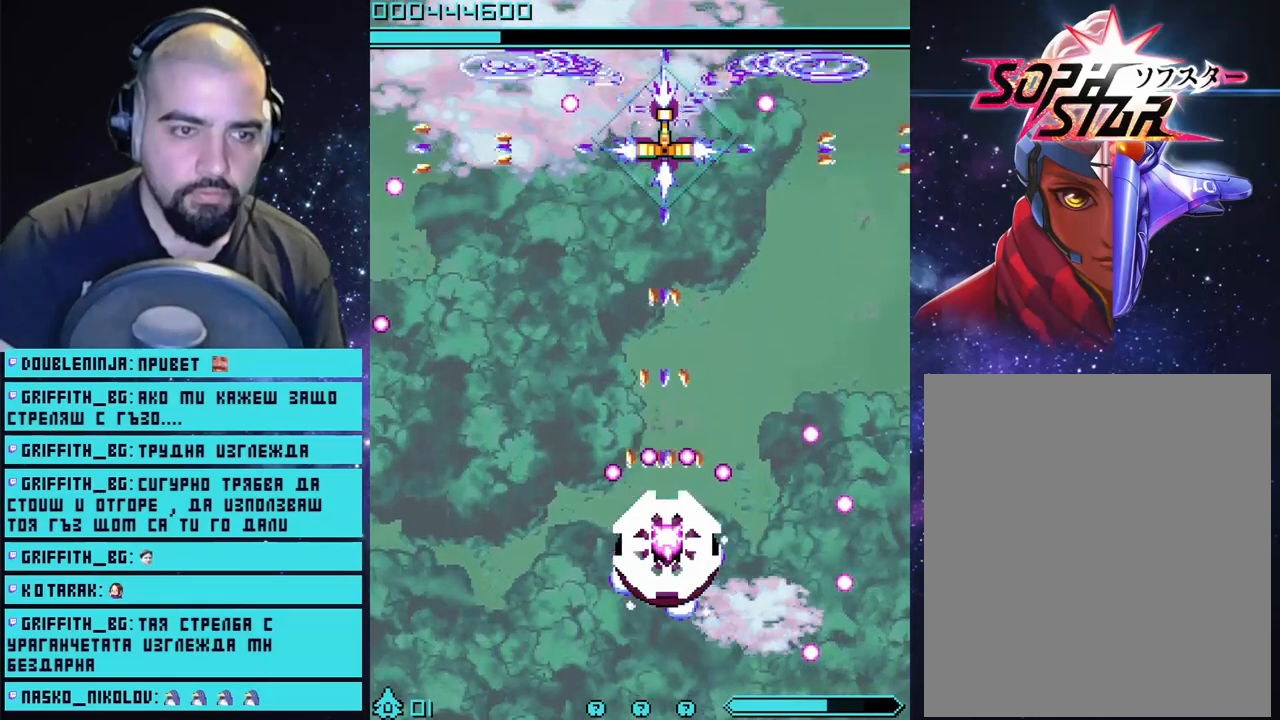
{"buttons": ["CROSS"], "left_stick": "center", "right_stick": "center", "events": []}
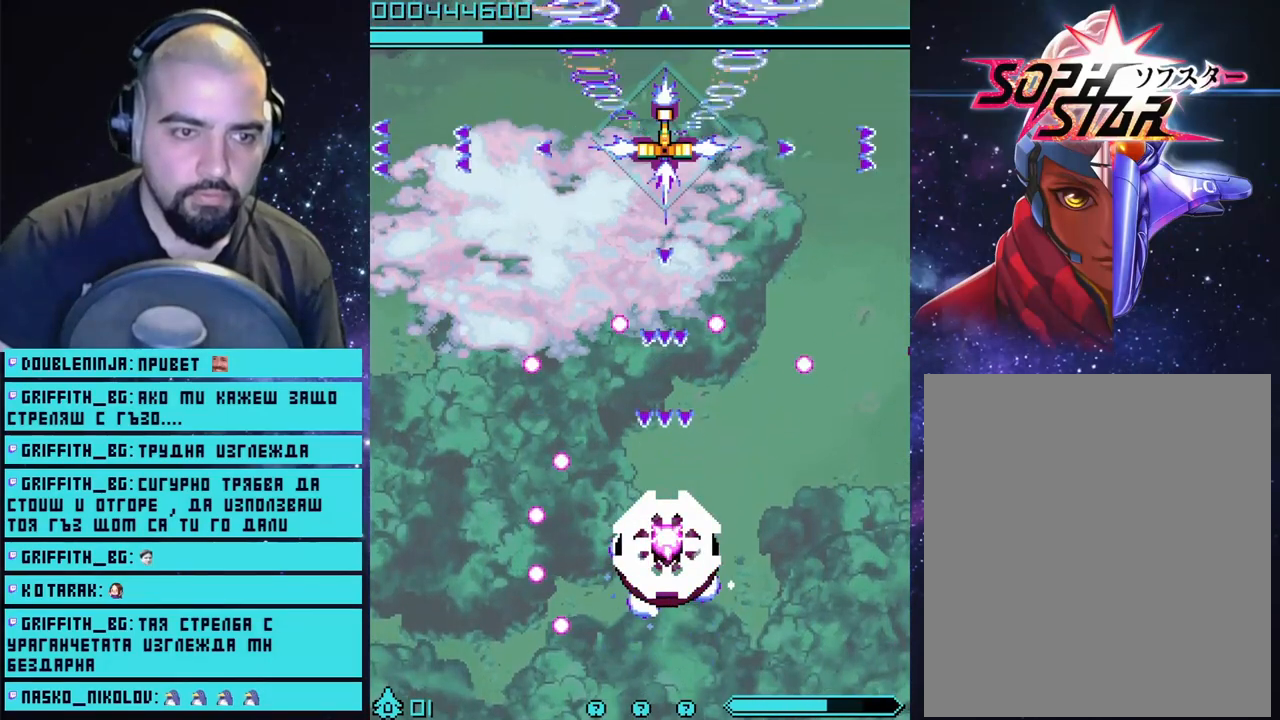
{"buttons": ["CROSS"], "left_stick": "center", "right_stick": "center", "events": []}
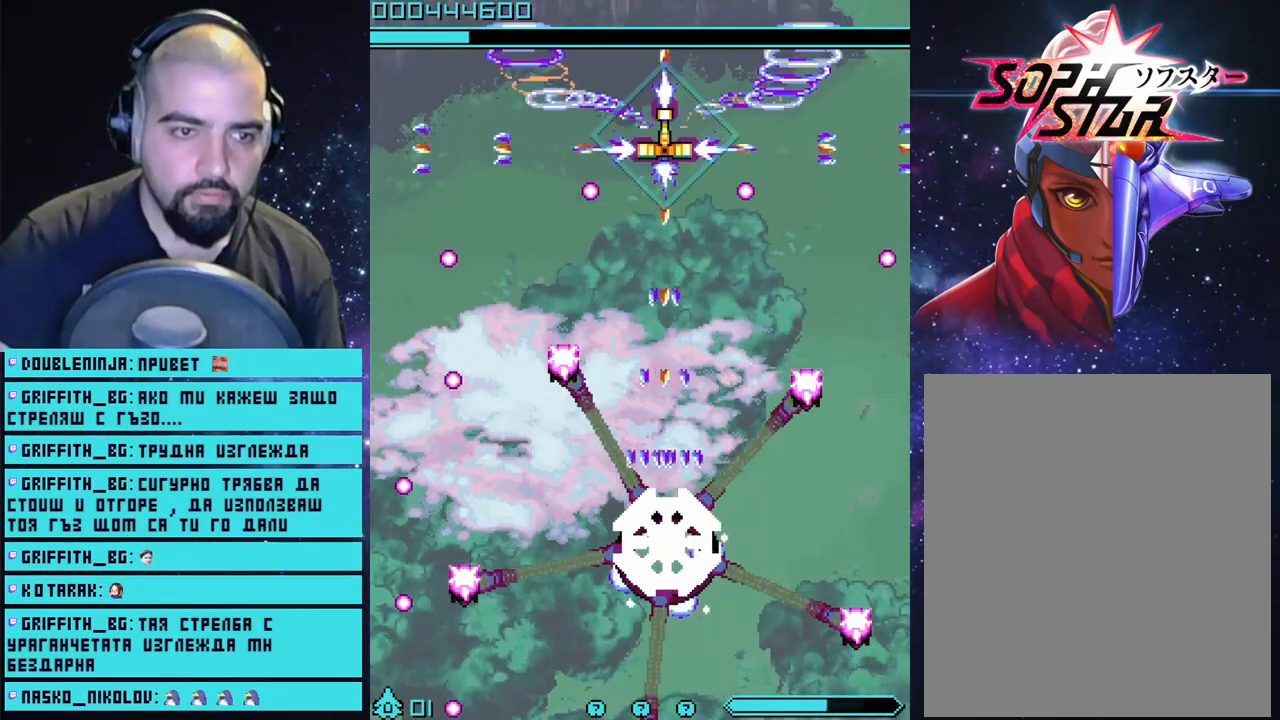
{"buttons": ["CROSS"], "left_stick": "center", "right_stick": "center", "events": []}
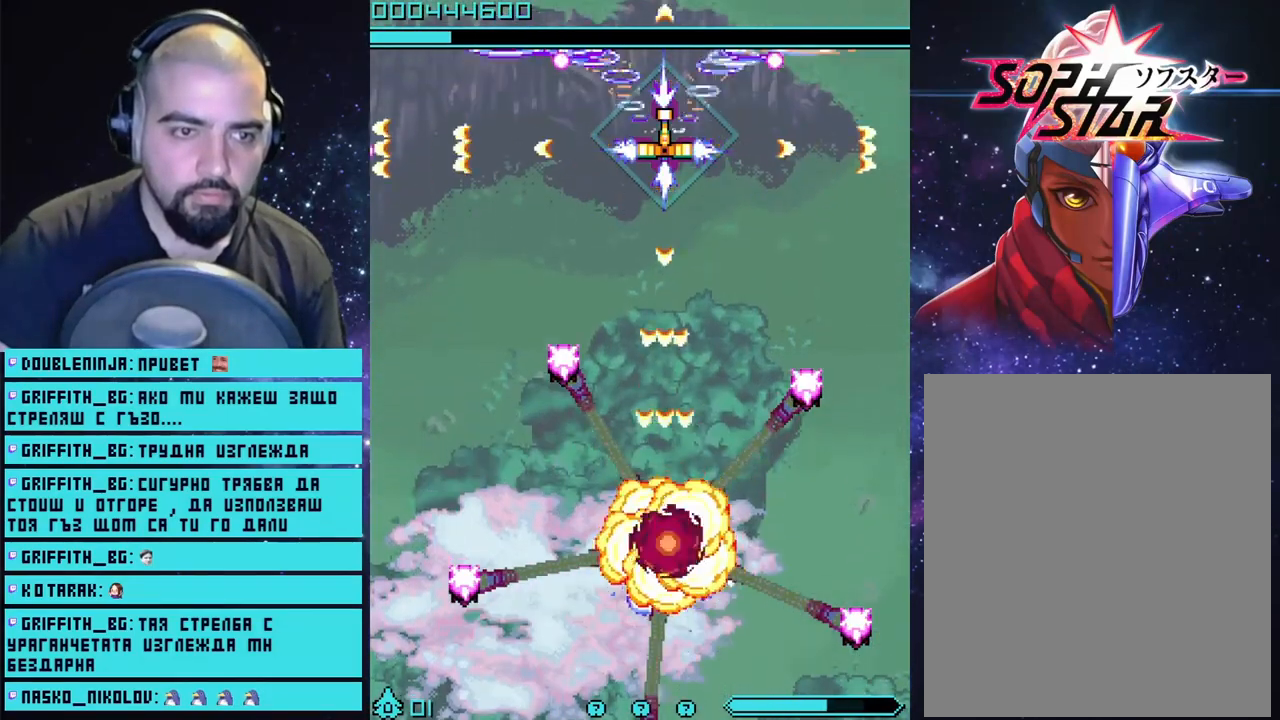
{"buttons": ["CROSS"], "left_stick": "center", "right_stick": "center", "events": []}
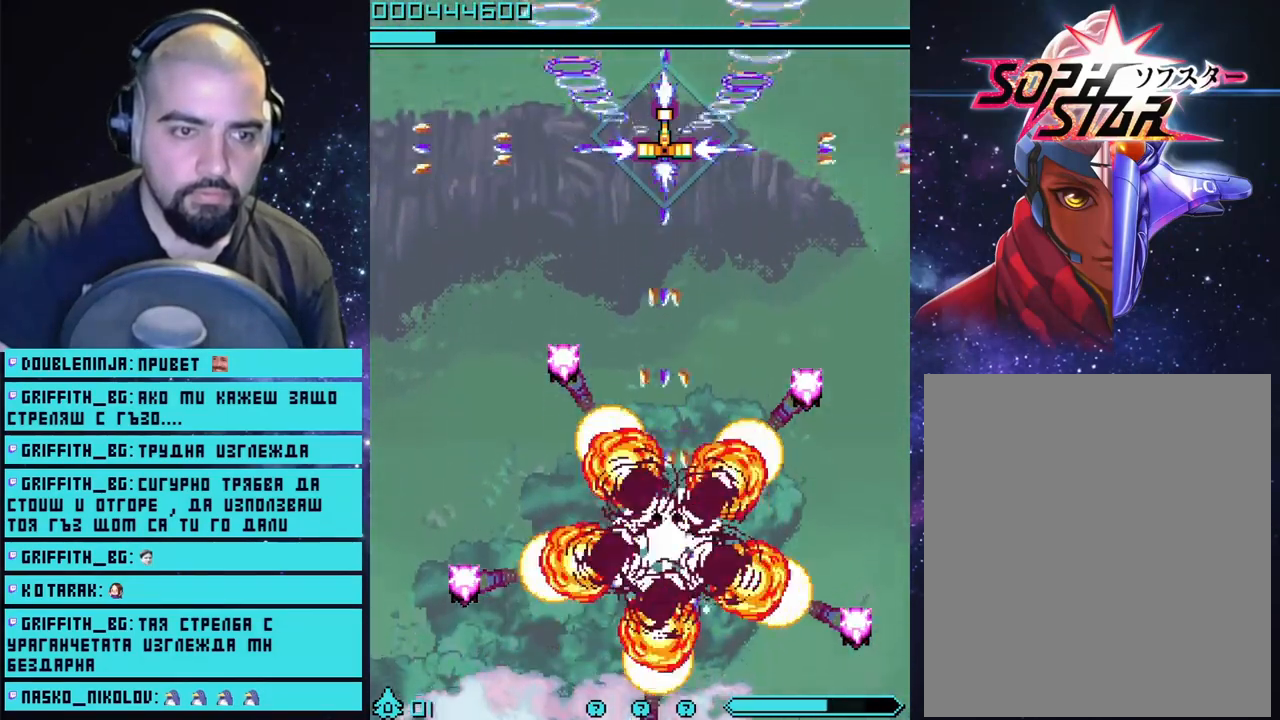
{"buttons": ["CROSS"], "left_stick": "center", "right_stick": "center", "events": []}
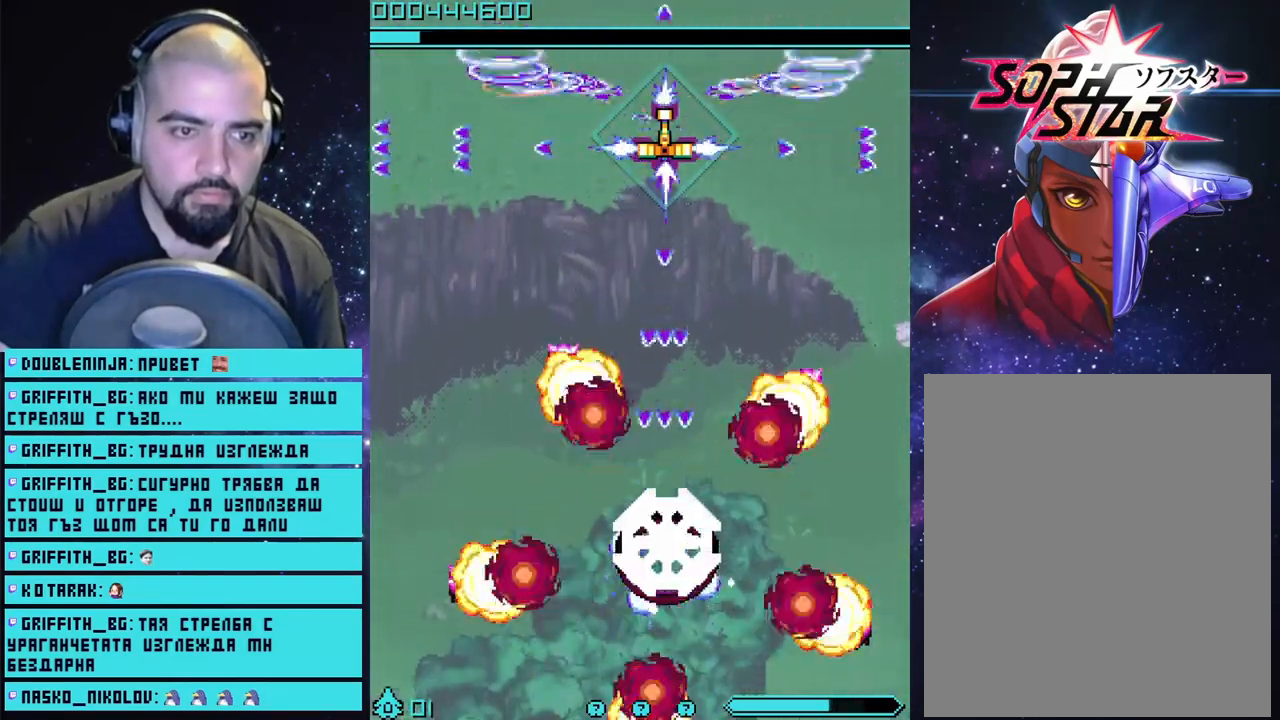
{"buttons": ["CROSS"], "left_stick": "center", "right_stick": "center", "events": []}
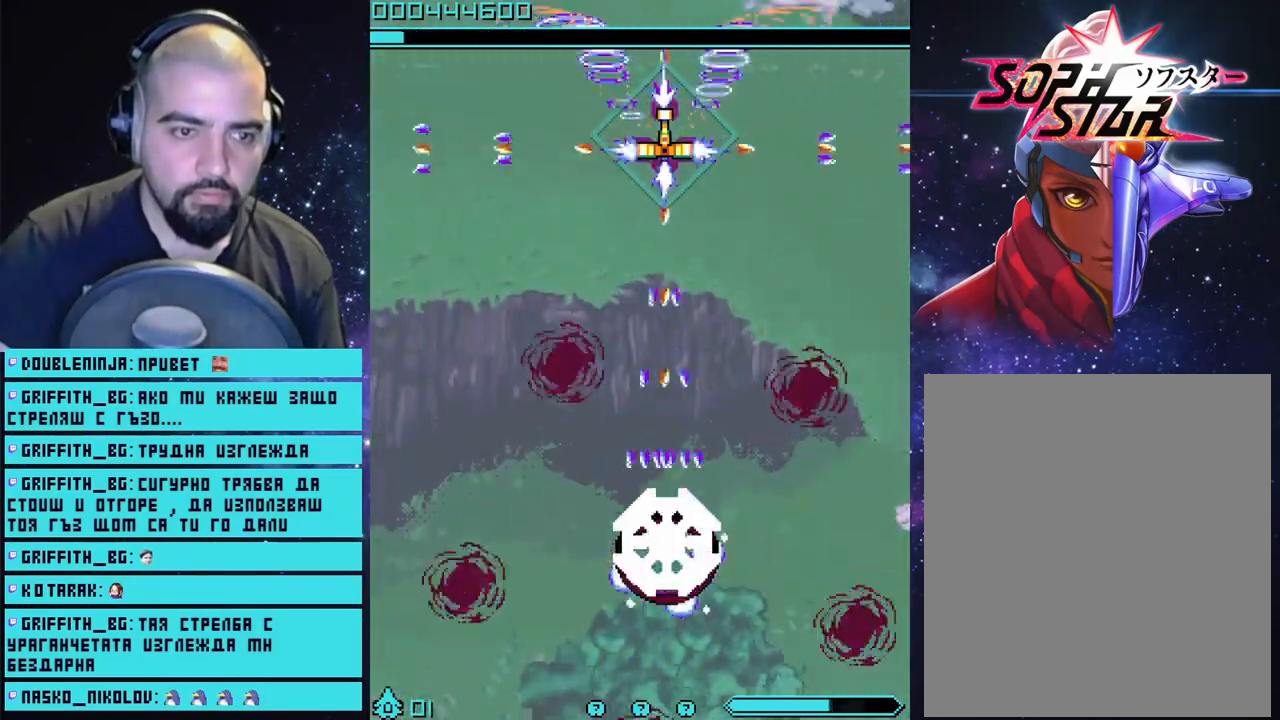
{"buttons": ["CROSS"], "left_stick": "center", "right_stick": "center", "events": []}
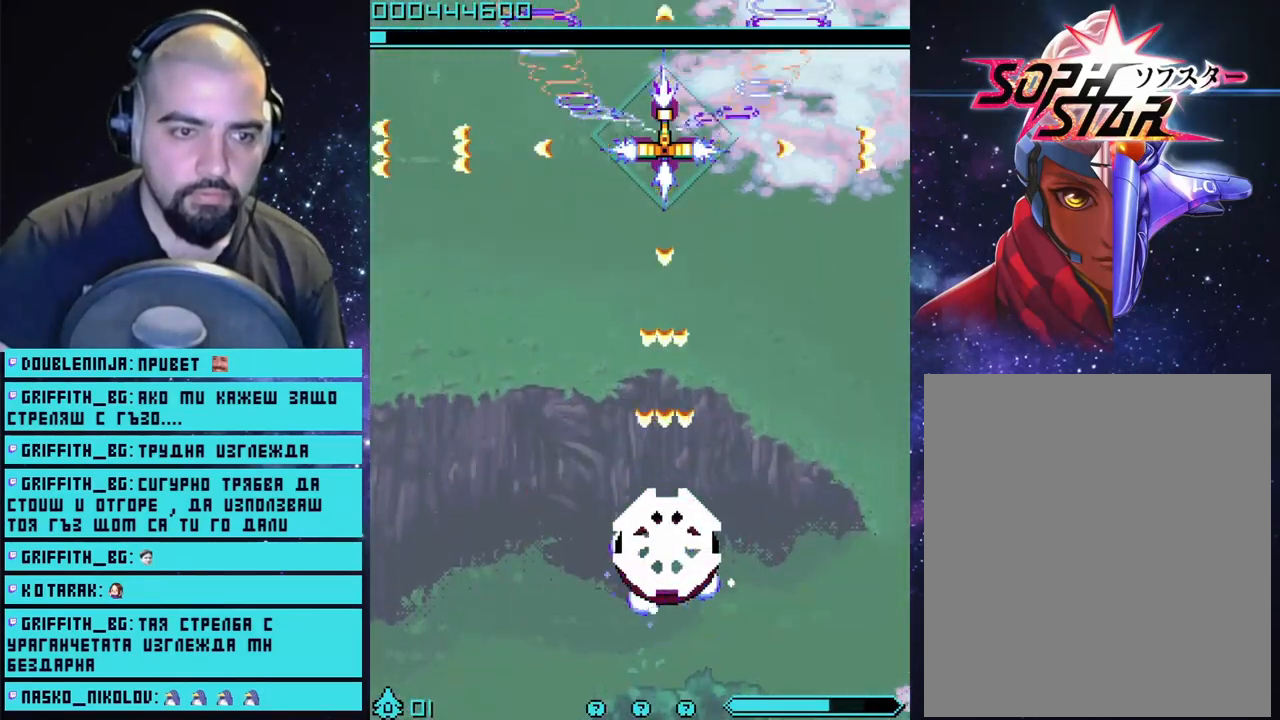
{"buttons": ["CROSS"], "left_stick": "center", "right_stick": "center", "events": []}
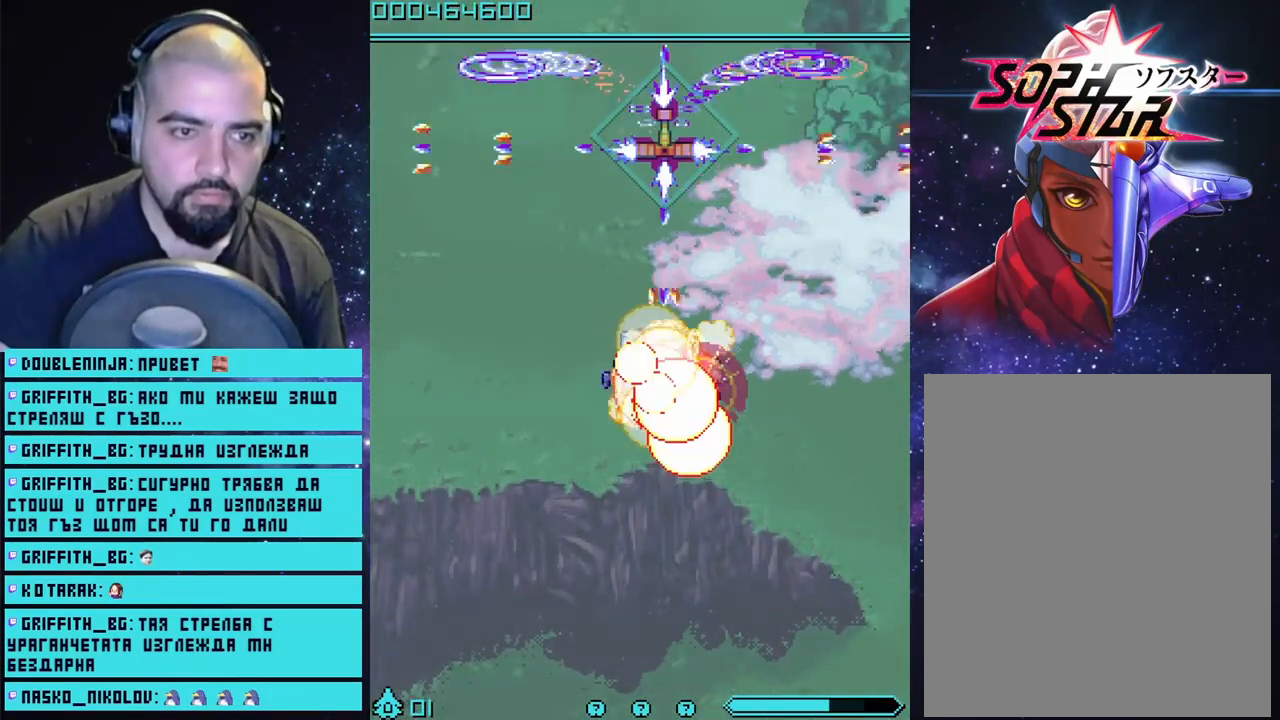
{"buttons": ["CROSS"], "left_stick": "down-left", "right_stick": "center", "events": [[100, "left_stick", "left"], [333, "left_stick", "down-left"]]}
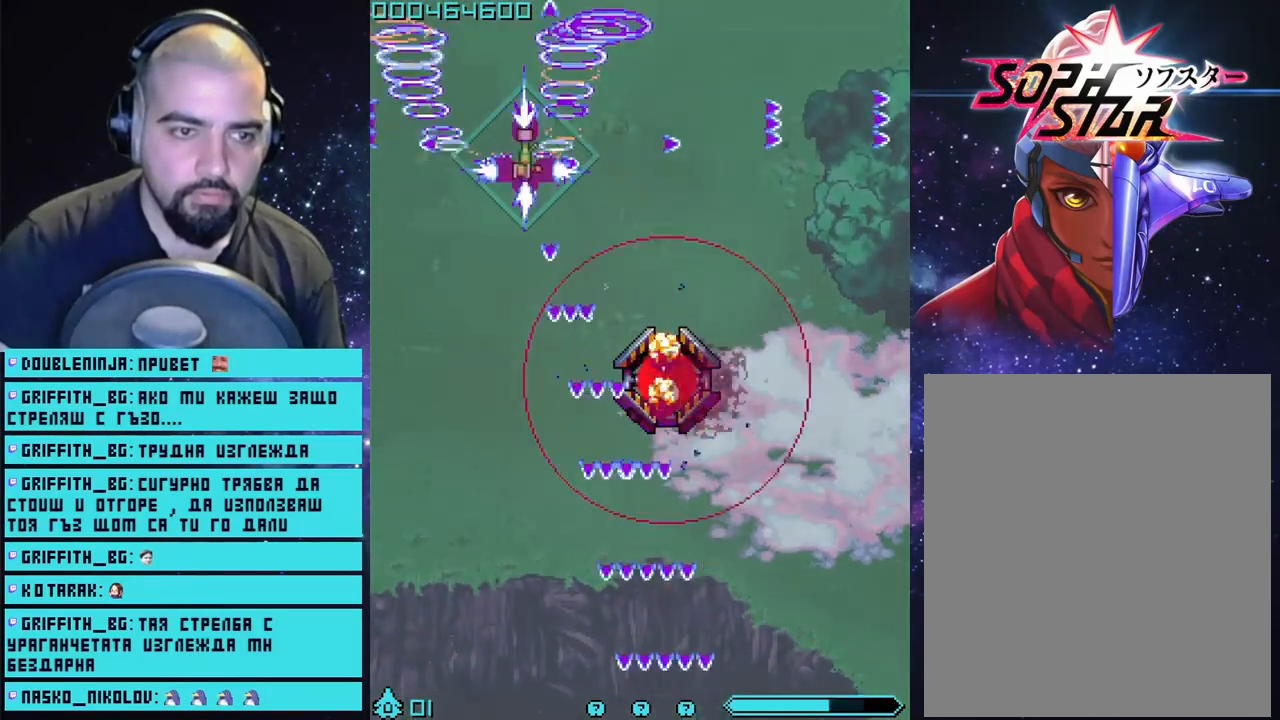
{"buttons": ["CROSS"], "left_stick": "down-right", "right_stick": "center", "events": [[333, "left_stick", "down"], [483, "left_stick", "down-right"]]}
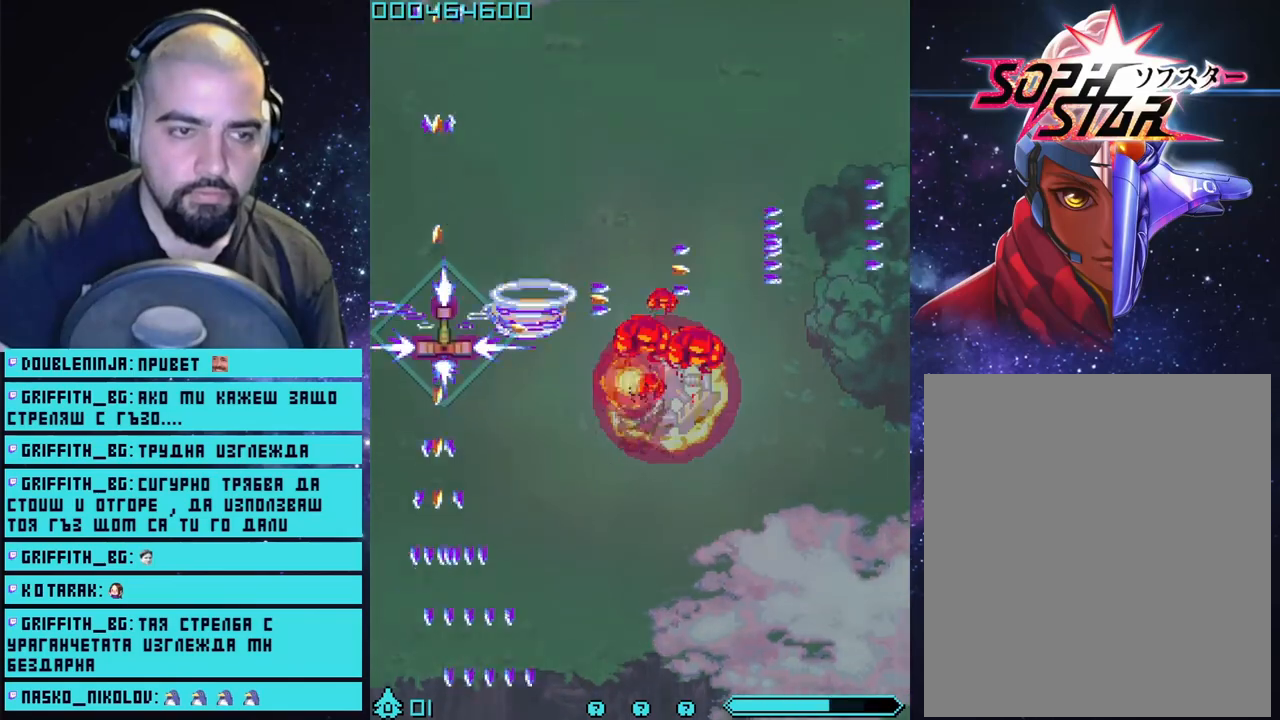
{"buttons": ["CROSS"], "left_stick": "down-right", "right_stick": "center", "events": []}
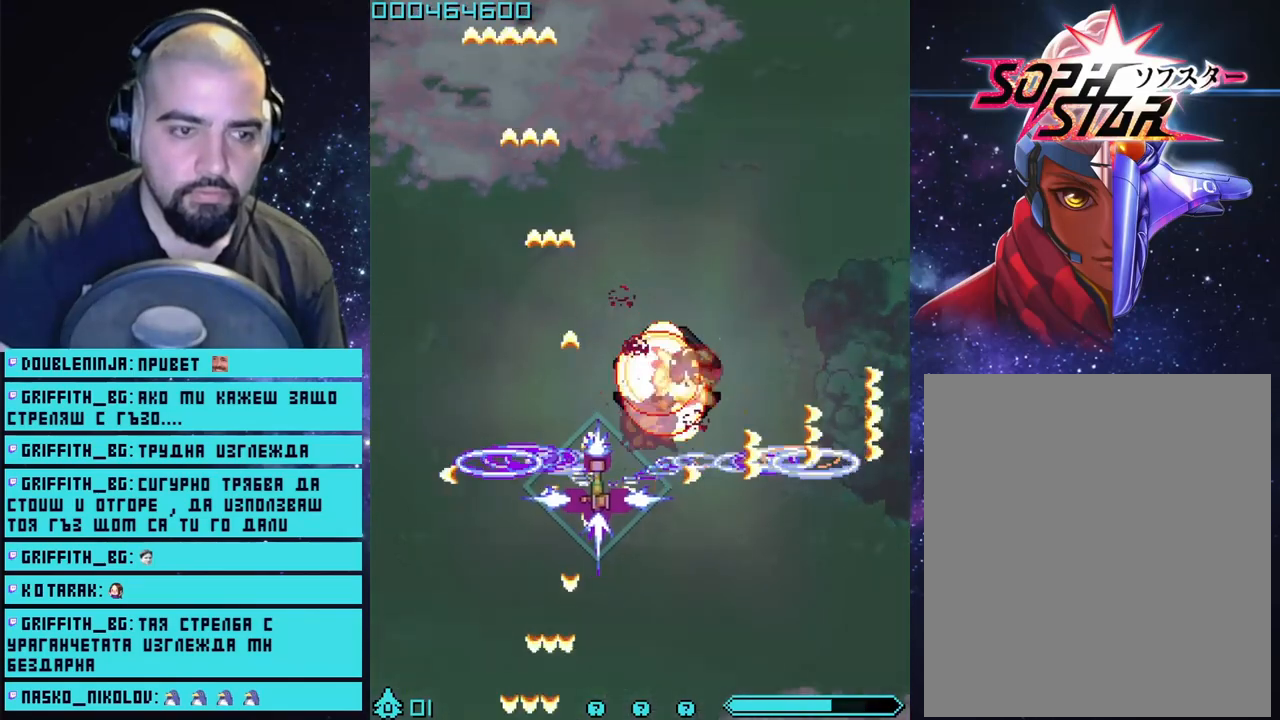
{"buttons": [], "left_stick": "center", "right_stick": "center", "events": [[233, "left_stick", "down"], [433, "left_stick", "center"], [483, "CROSS", "up"]]}